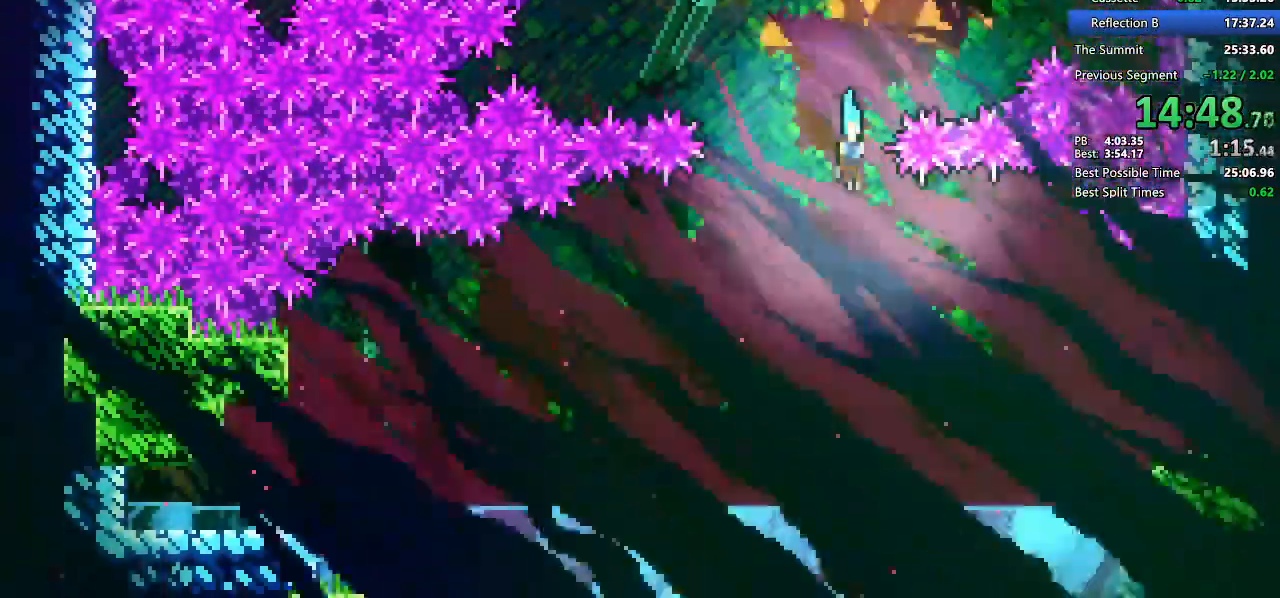
Gameplay with keyboard; each line is a JSON object with the keys held at the frame after it. "events" lists presses ("down") and releases ("up") of "dash", "demo", "demo2", "dj", "down", "grab", "jump", "jump2", "lcj", "left", "pause", "pj" and "right" between this image and that frame as [ms after this image, input, new state], when the widget could be followed in between. No other keys are recorded. Mouse input is not recorded. Key names are as the overlay labels them; some are game actions (e.g. jump) rather than physical keys. Not read: other_keys.
{"keys": ["dash", "right"], "events": [[367, "down", "up"], [417, "dash", "down"]]}
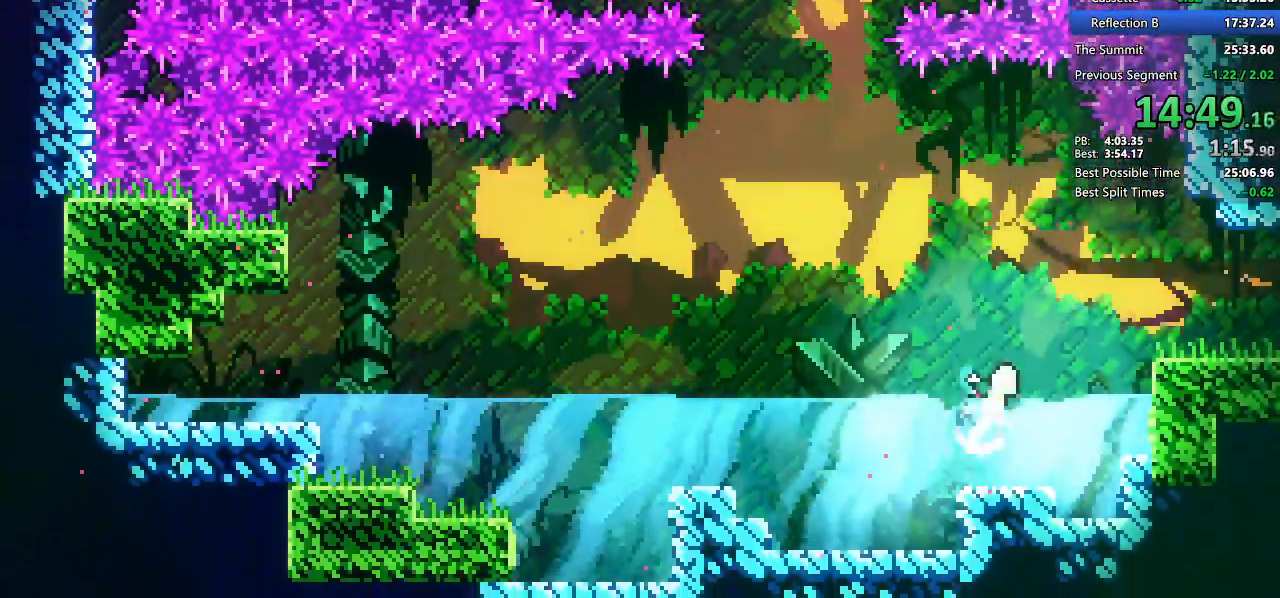
{"keys": ["right"], "events": [[17, "dash", "up"], [117, "demo2", "down"], [383, "jump2", "down"], [433, "demo2", "up"], [433, "jump2", "up"]]}
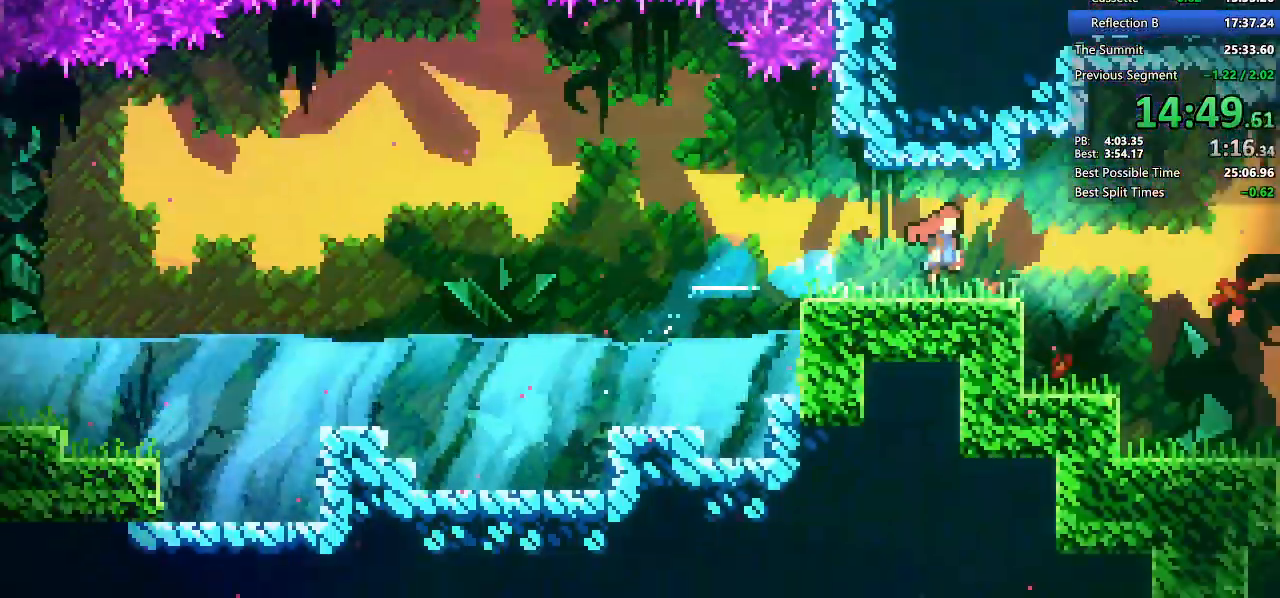
{"keys": ["right"], "events": []}
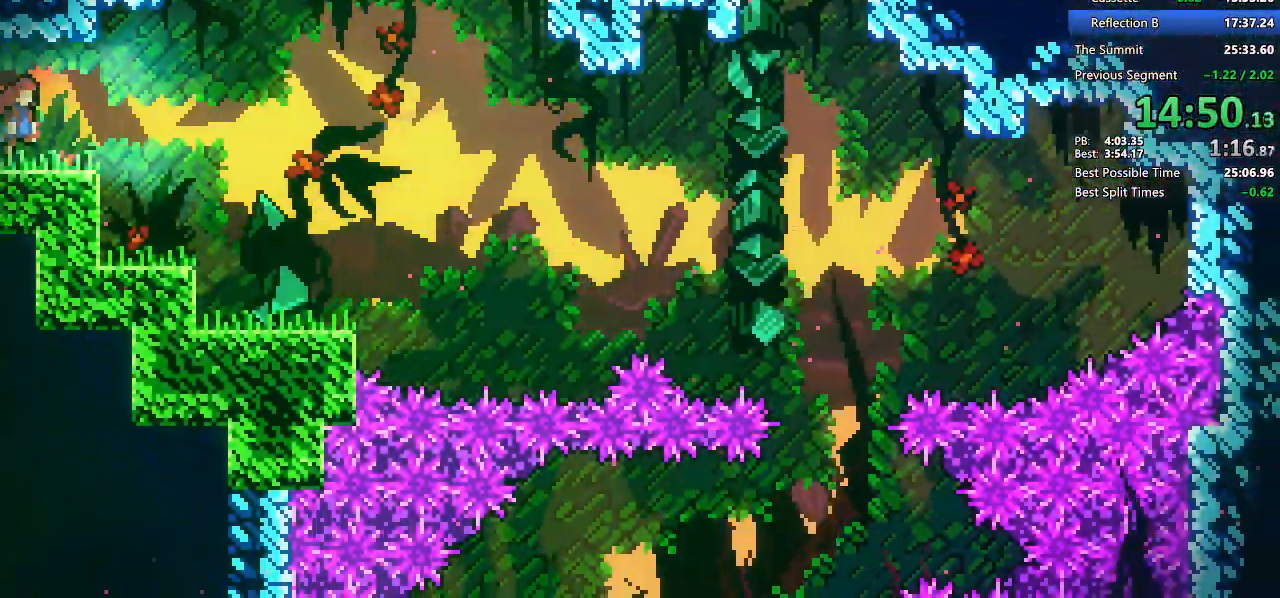
{"keys": ["down", "right"], "events": [[50, "down", "down"], [83, "dash", "down"], [283, "jump2", "down"], [367, "dash", "up"], [467, "jump2", "up"]]}
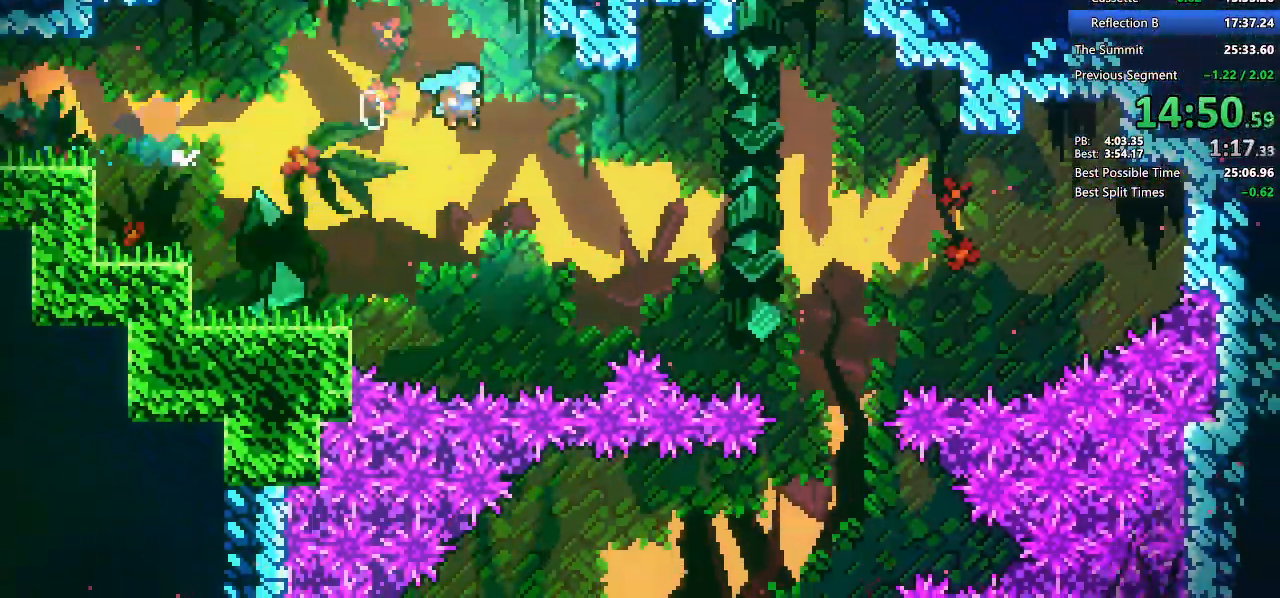
{"keys": ["down"], "events": [[333, "right", "up"]]}
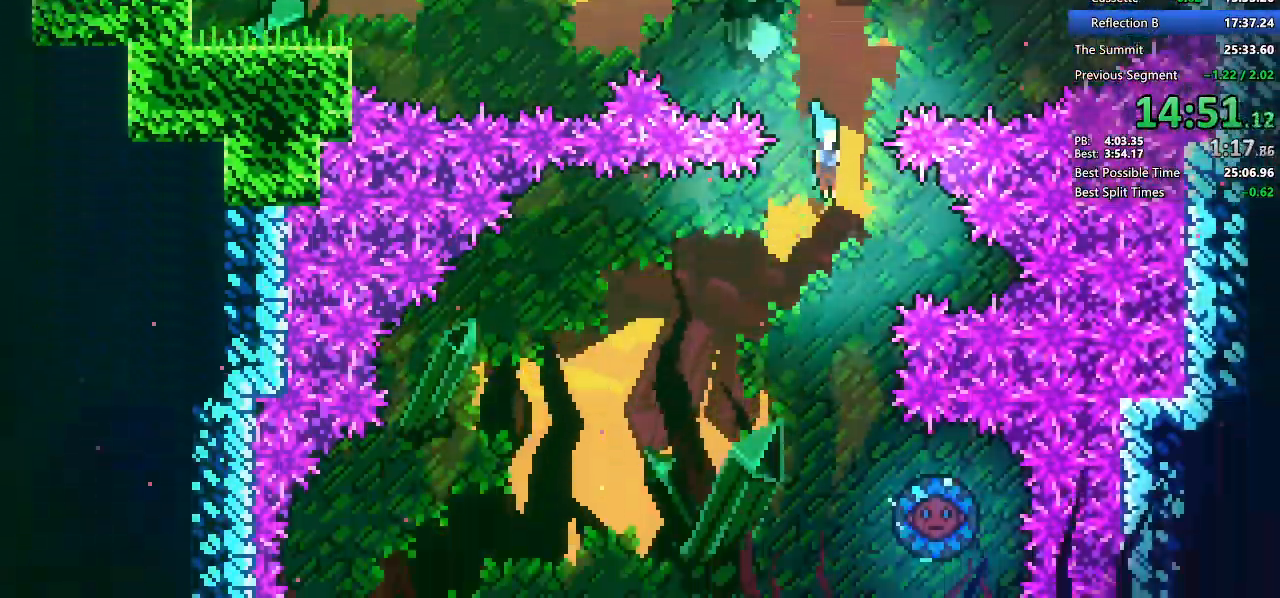
{"keys": ["down"], "events": [[250, "right", "down"], [467, "right", "up"]]}
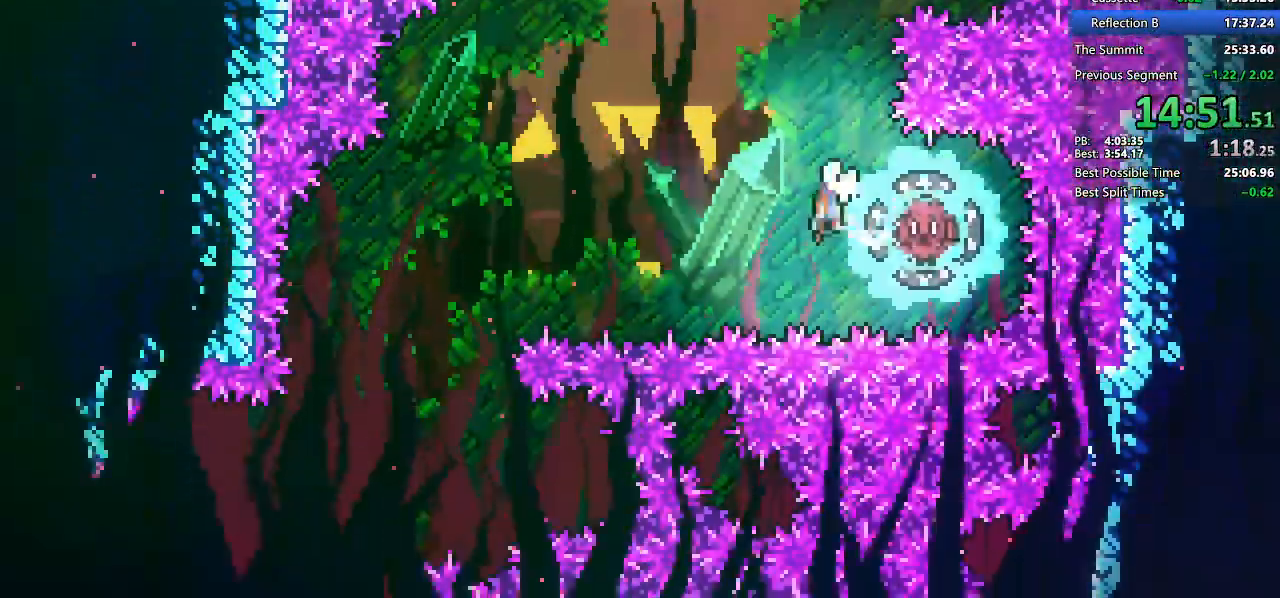
{"keys": ["down", "left"], "events": [[467, "left", "down"]]}
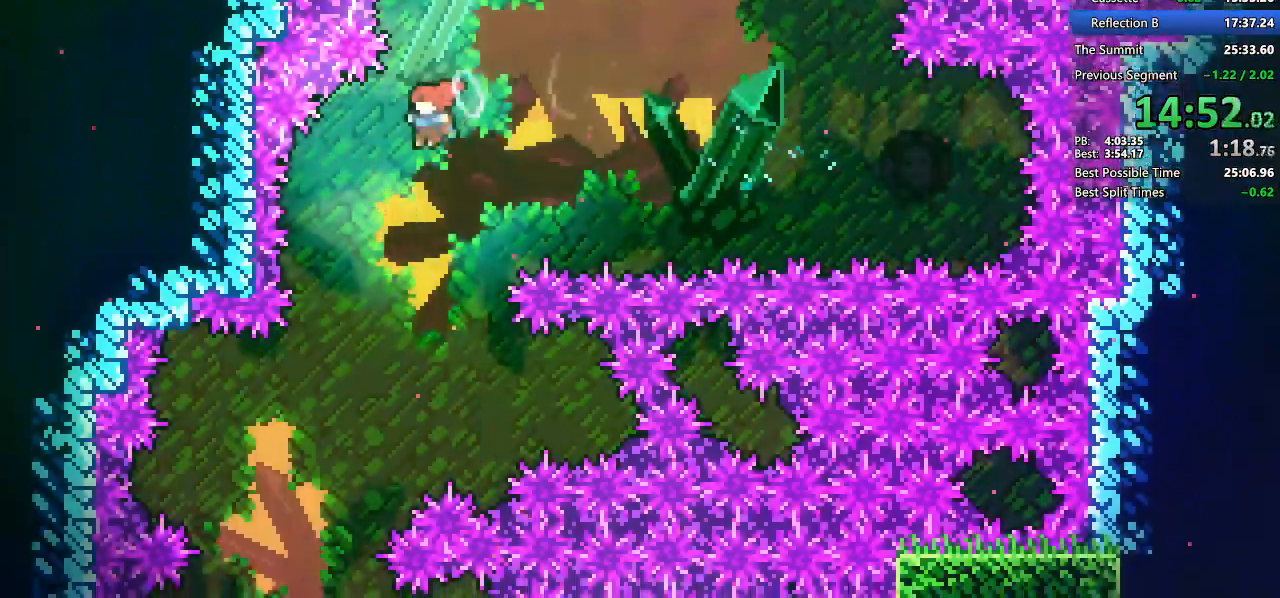
{"keys": ["down"]}